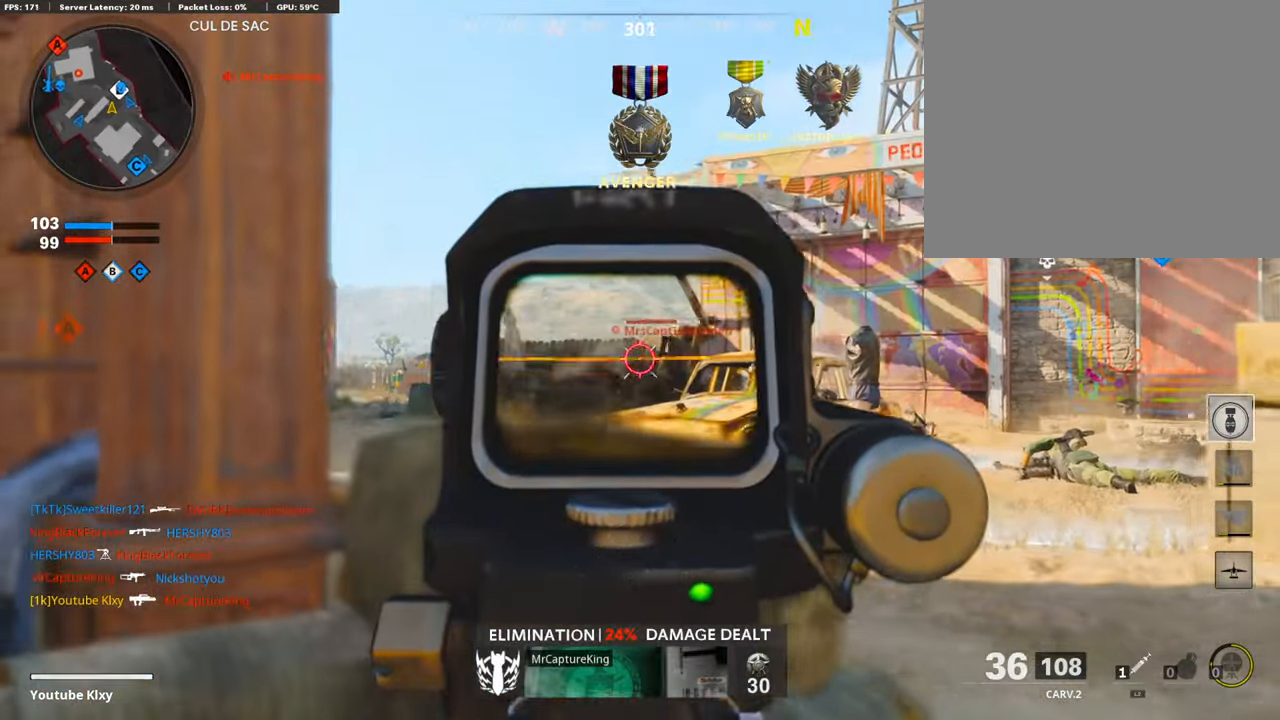
Gameplay with a controller (PlayStation layout); each line is a JSON object with the inputs held at the frame after it. "events" lists button and stick changes between this image and that frame as [ms after this image, input, new state], when the widget could be followed in between.
{"buttons": ["L1", "R1"], "left_stick": "left", "right_stick": "right", "events": [[51, "R1", "up"], [151, "R1", "down"], [151, "right_stick", "center"], [252, "R1", "up"], [319, "R1", "down"], [387, "right_stick", "down-right"], [420, "R1", "up"], [471, "R1", "down"], [471, "right_stick", "right"]]}
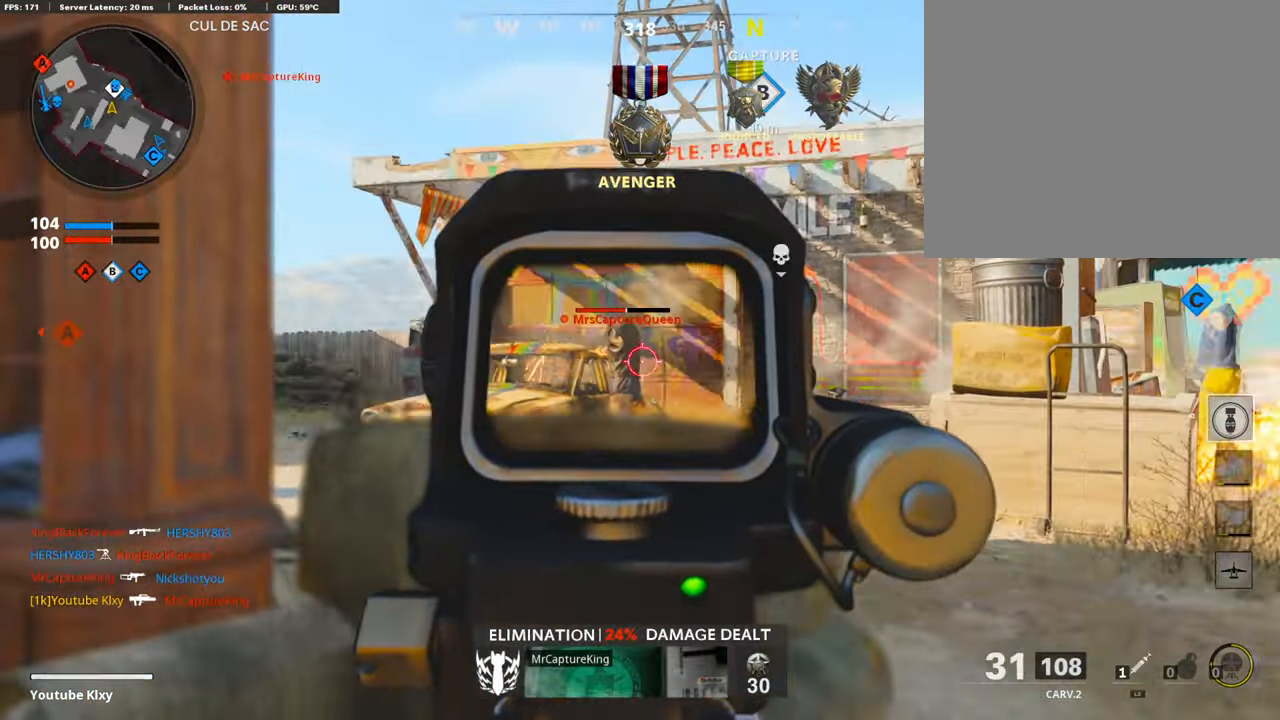
{"buttons": ["L1", "R1"], "left_stick": "center", "right_stick": "center", "events": [[51, "R1", "up"], [118, "R1", "down"], [235, "R1", "up"], [235, "right_stick", "center"], [336, "right_stick", "up-left"], [420, "R1", "down"], [437, "right_stick", "center"], [487, "left_stick", "center"]]}
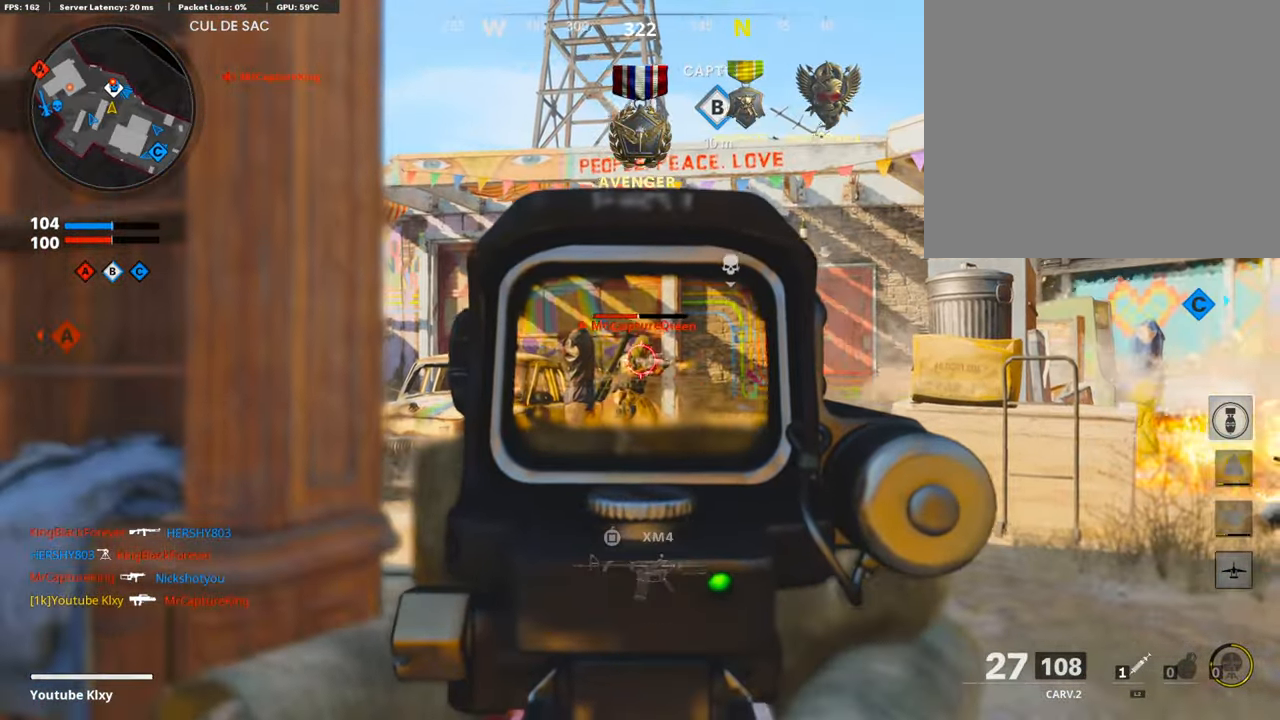
{"buttons": [], "left_stick": "left", "right_stick": "left", "events": [[51, "left_stick", "right"], [67, "R1", "up"], [101, "left_stick", "center"], [118, "R1", "down"], [151, "left_stick", "left"], [219, "R1", "up"], [336, "L1", "up"], [386, "SQUARE", "down"], [386, "left_stick", "center"], [454, "SQUARE", "up"], [454, "left_stick", "left"], [454, "right_stick", "left"]]}
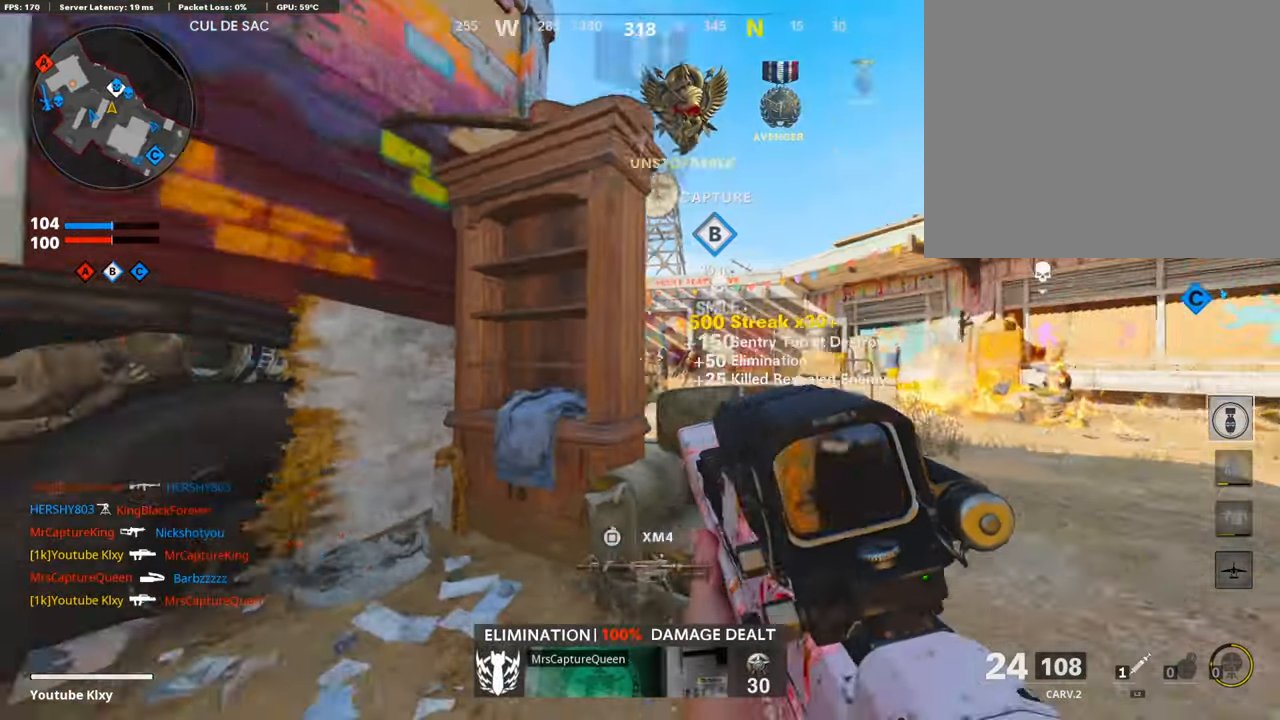
{"buttons": ["R3"], "left_stick": "center", "right_stick": "center", "events": [[67, "right_stick", "center"], [118, "left_stick", "up"], [235, "left_stick", "right"], [235, "right_stick", "left"], [319, "left_stick", "down-right"], [336, "right_stick", "center"], [420, "R3", "down"], [437, "left_stick", "center"]]}
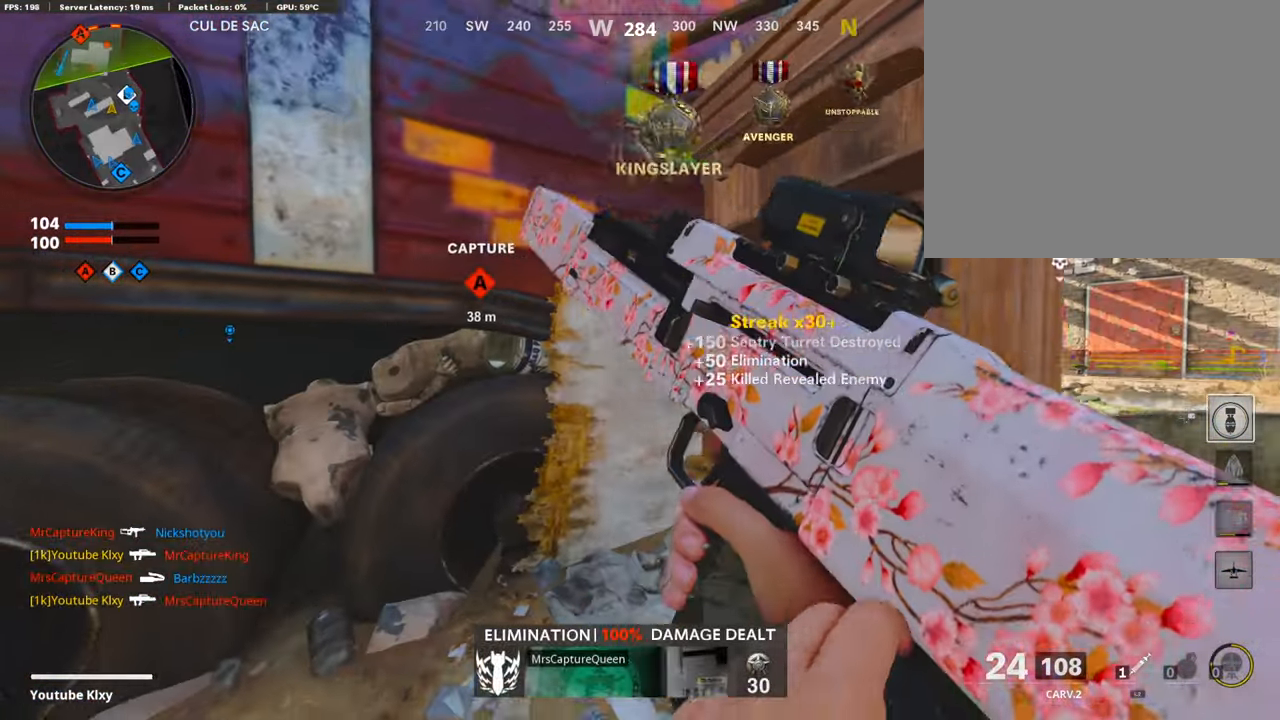
{"buttons": [], "left_stick": "center", "right_stick": "center", "events": [[404, "R3", "up"]]}
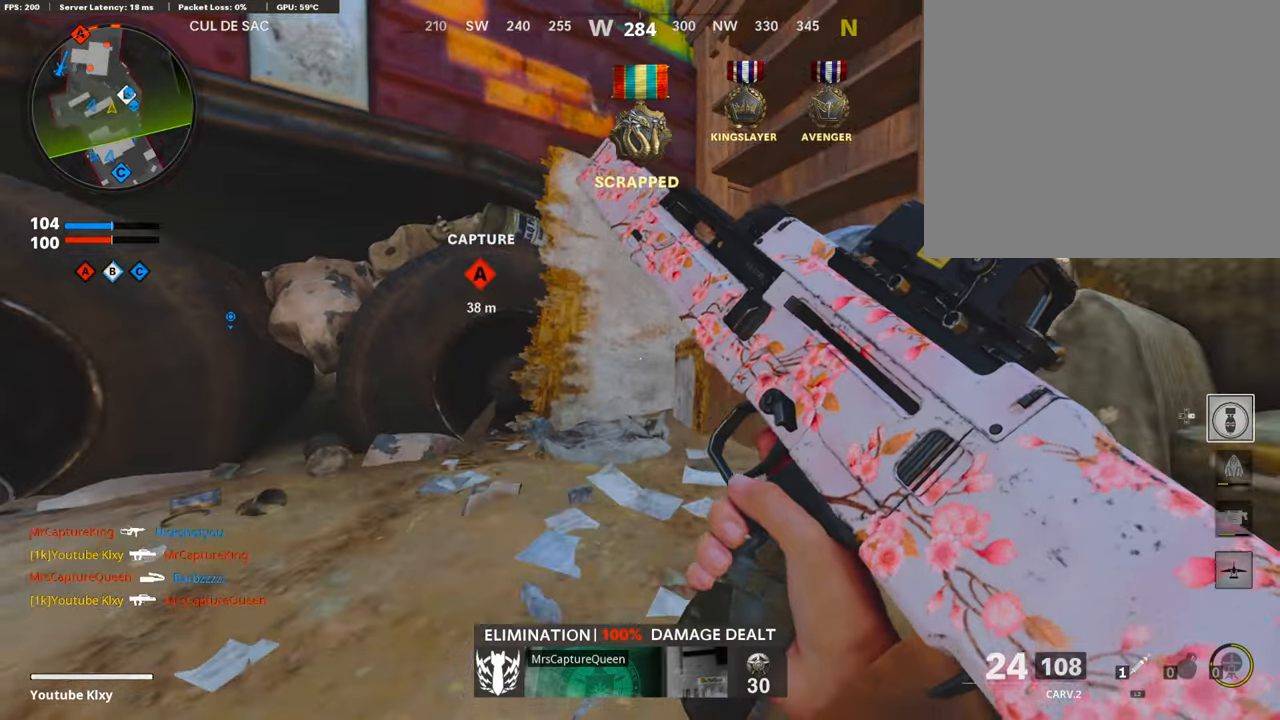
{"buttons": [], "left_stick": "down", "right_stick": "center", "events": [[252, "left_stick", "down"], [268, "CROSS", "down"], [436, "CROSS", "up"]]}
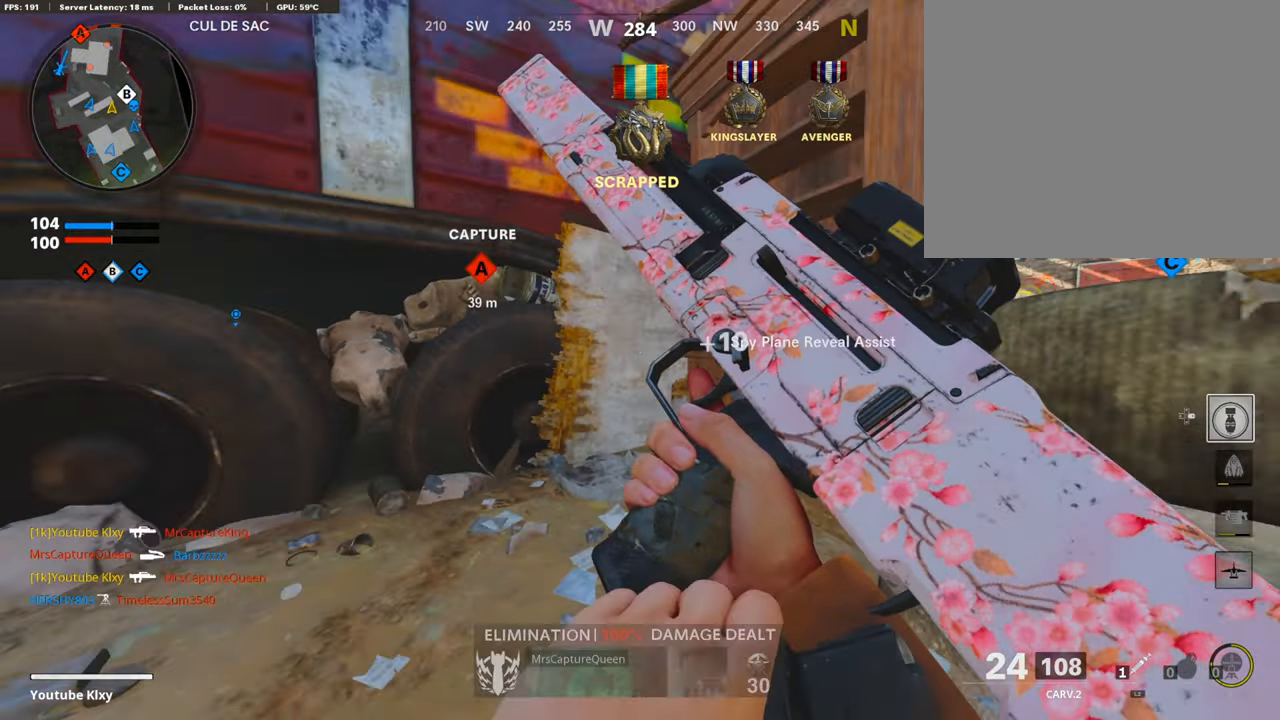
{"buttons": [], "left_stick": "down-right", "right_stick": "center", "events": [[50, "left_stick", "down-right"], [167, "left_stick", "center"], [218, "left_stick", "left"], [436, "left_stick", "center"], [487, "left_stick", "down-right"]]}
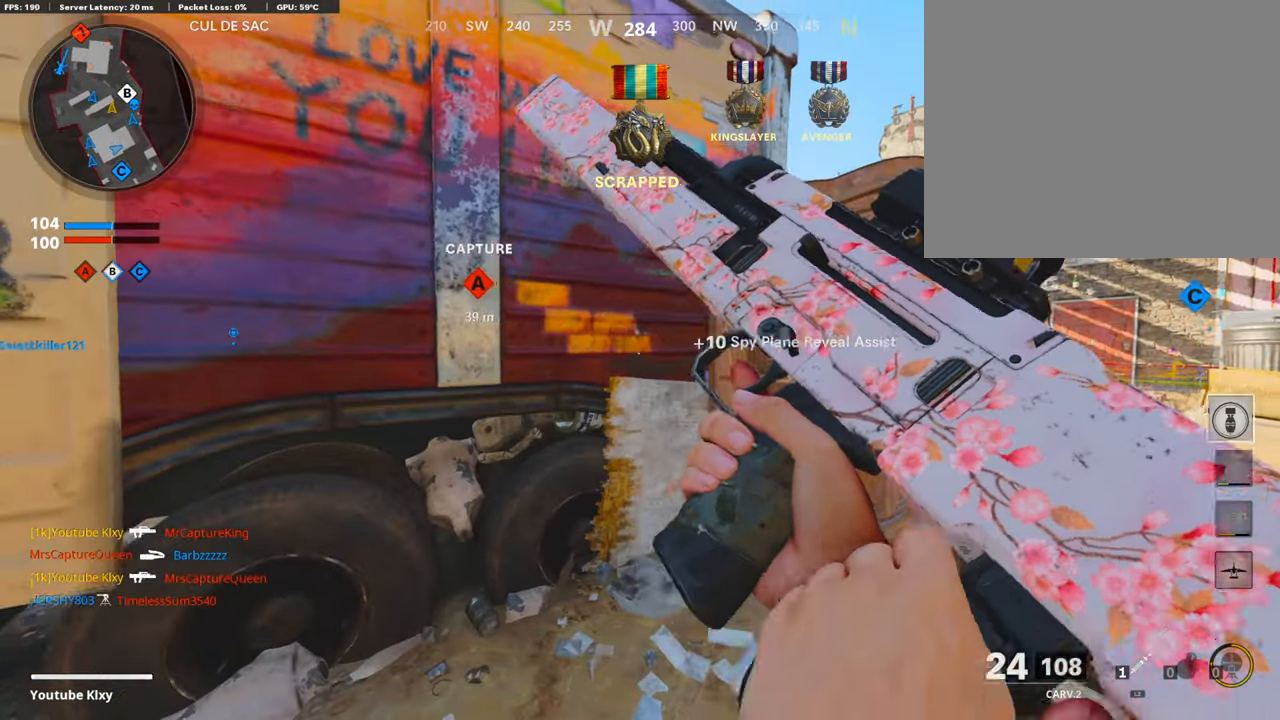
{"buttons": ["L1", "R3"], "left_stick": "right", "right_stick": "center", "events": [[51, "left_stick", "right"], [118, "TRIANGLE", "down"], [168, "left_stick", "center"], [236, "TRIANGLE", "up"], [252, "TRIANGLE", "down"], [303, "left_stick", "right"], [336, "TRIANGLE", "up"], [370, "L1", "down"], [488, "R3", "down"]]}
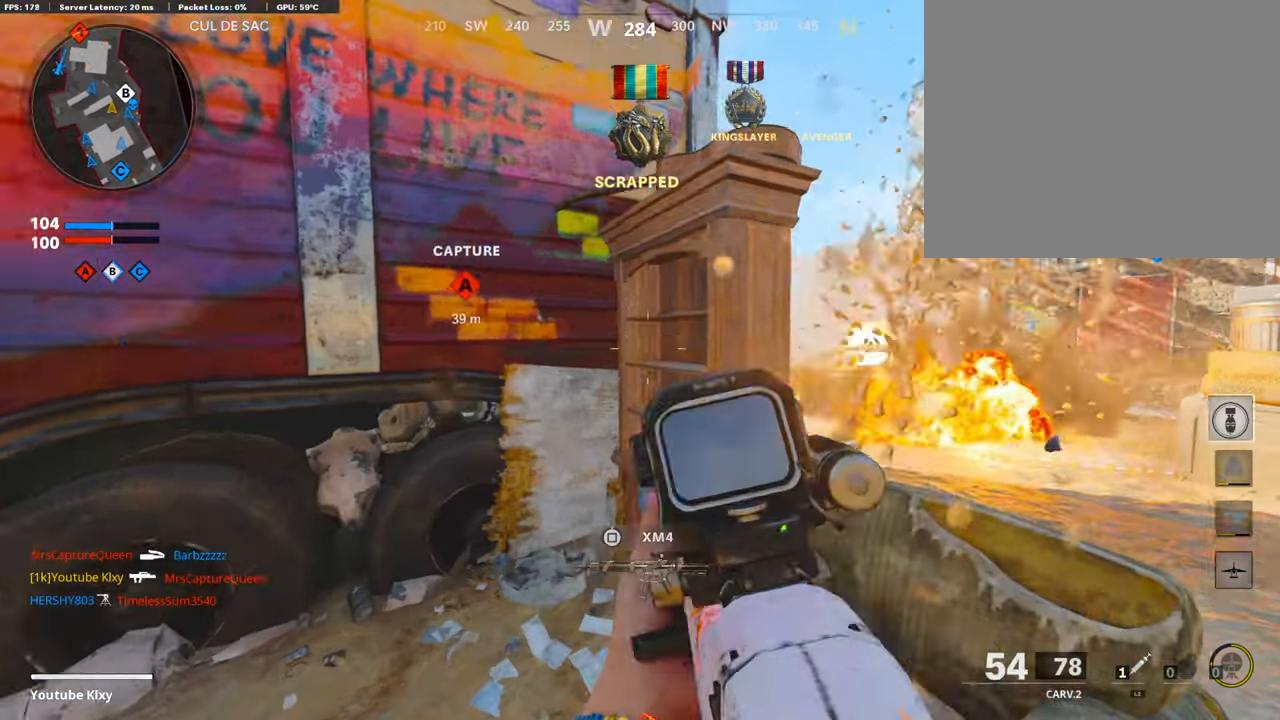
{"buttons": ["L1"], "left_stick": "up-right", "right_stick": "center", "events": [[151, "R3", "up"], [218, "left_stick", "up-right"], [218, "right_stick", "up"], [268, "right_stick", "center"]]}
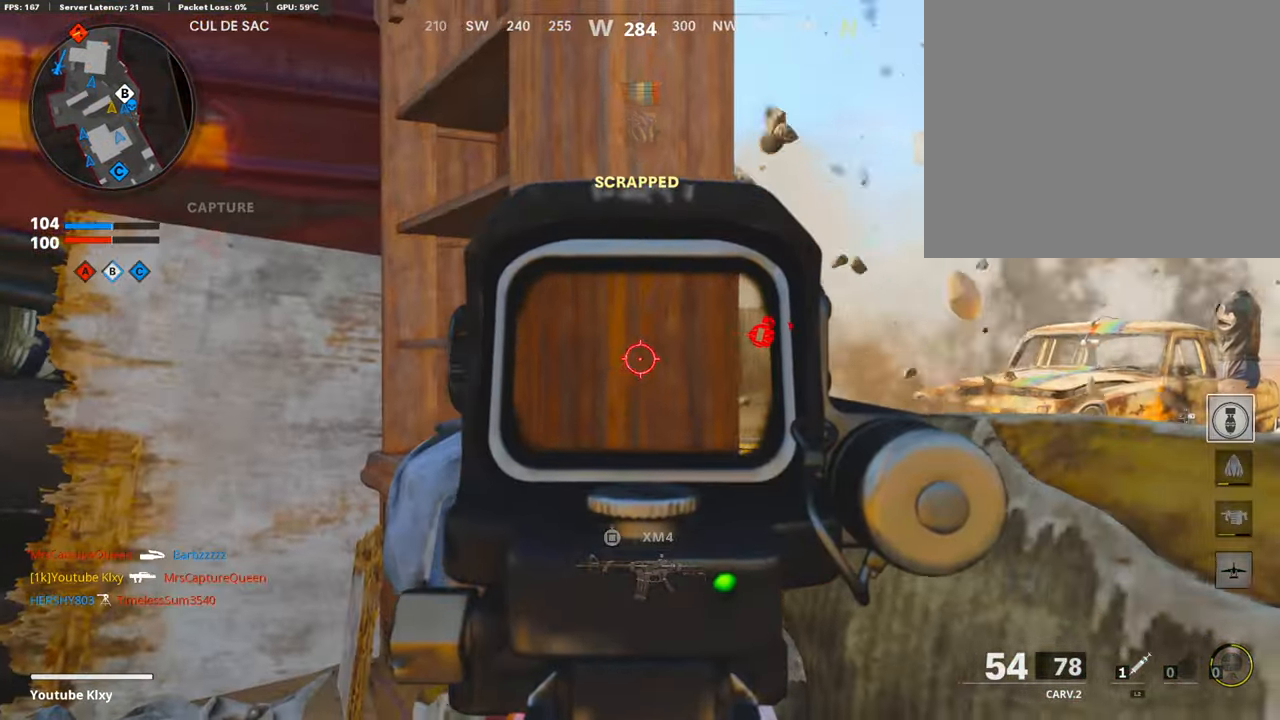
{"buttons": ["L1"], "left_stick": "up-left", "right_stick": "up-right", "events": [[302, "right_stick", "up-right"], [352, "right_stick", "center"], [453, "right_stick", "up-right"], [503, "left_stick", "up-left"]]}
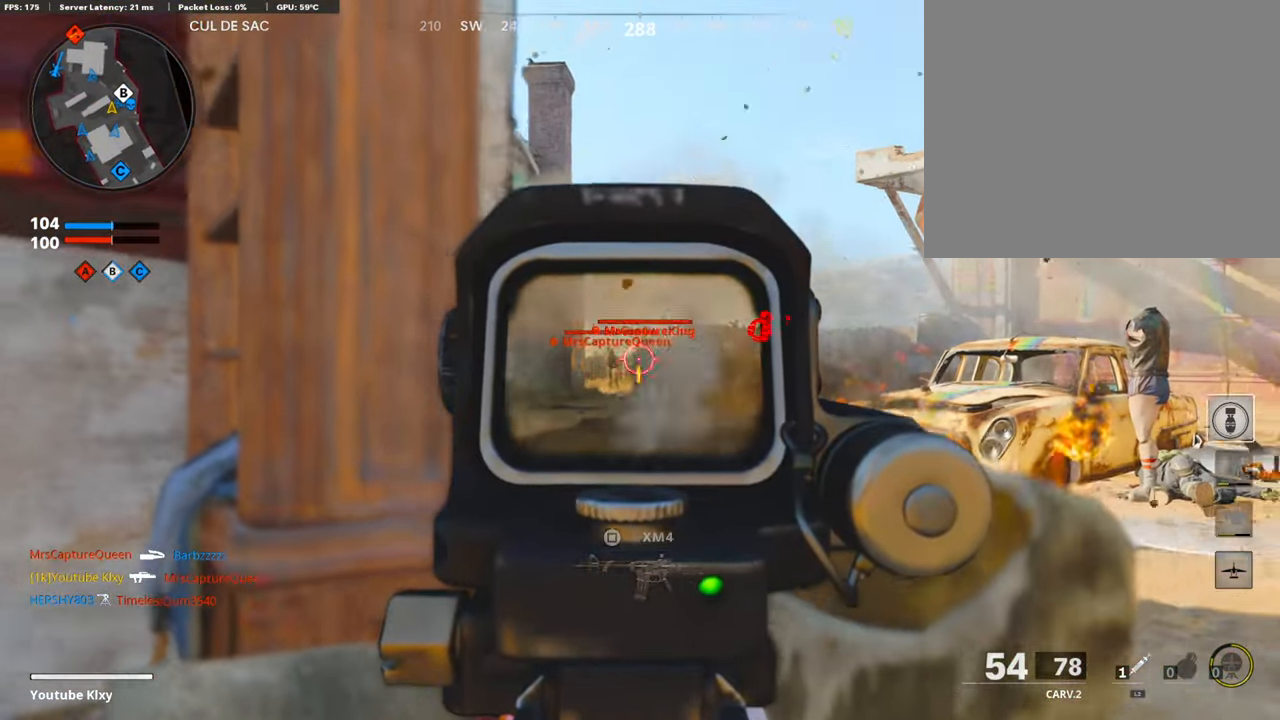
{"buttons": ["L1", "R1"], "left_stick": "right", "right_stick": "left", "events": [[17, "R1", "down"], [84, "right_stick", "down-right"], [101, "R1", "up"], [135, "right_stick", "center"], [152, "left_stick", "left"], [168, "R1", "down"], [286, "R1", "up"], [286, "right_stick", "down"], [303, "R1", "down"], [336, "right_stick", "down-right"], [370, "left_stick", "center"], [454, "R1", "up"], [471, "R1", "down"], [471, "left_stick", "right"], [488, "right_stick", "left"]]}
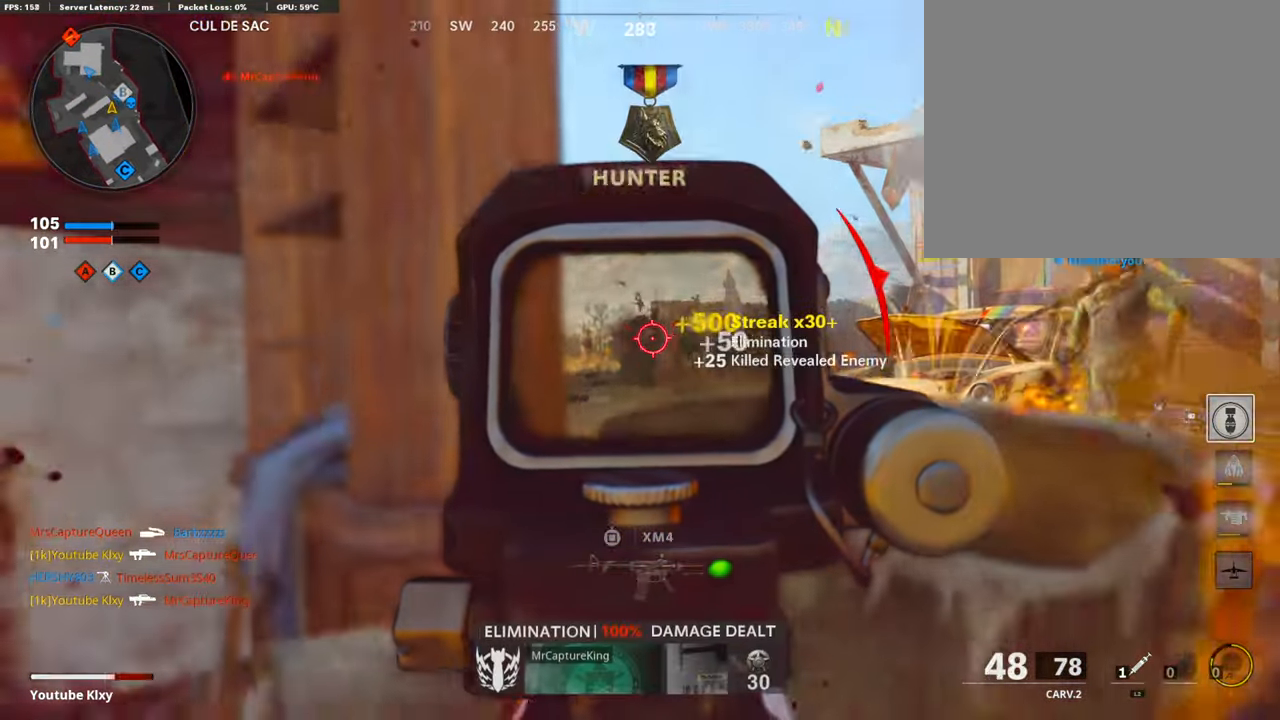
{"buttons": ["L1", "R1"], "left_stick": "right", "right_stick": "center", "events": [[68, "R1", "up"], [84, "right_stick", "center"], [135, "R1", "down"], [252, "R1", "up"], [286, "R1", "down"], [286, "left_stick", "left"], [353, "right_stick", "down-right"], [387, "R1", "up"], [404, "left_stick", "right"], [437, "R1", "down"], [488, "right_stick", "center"]]}
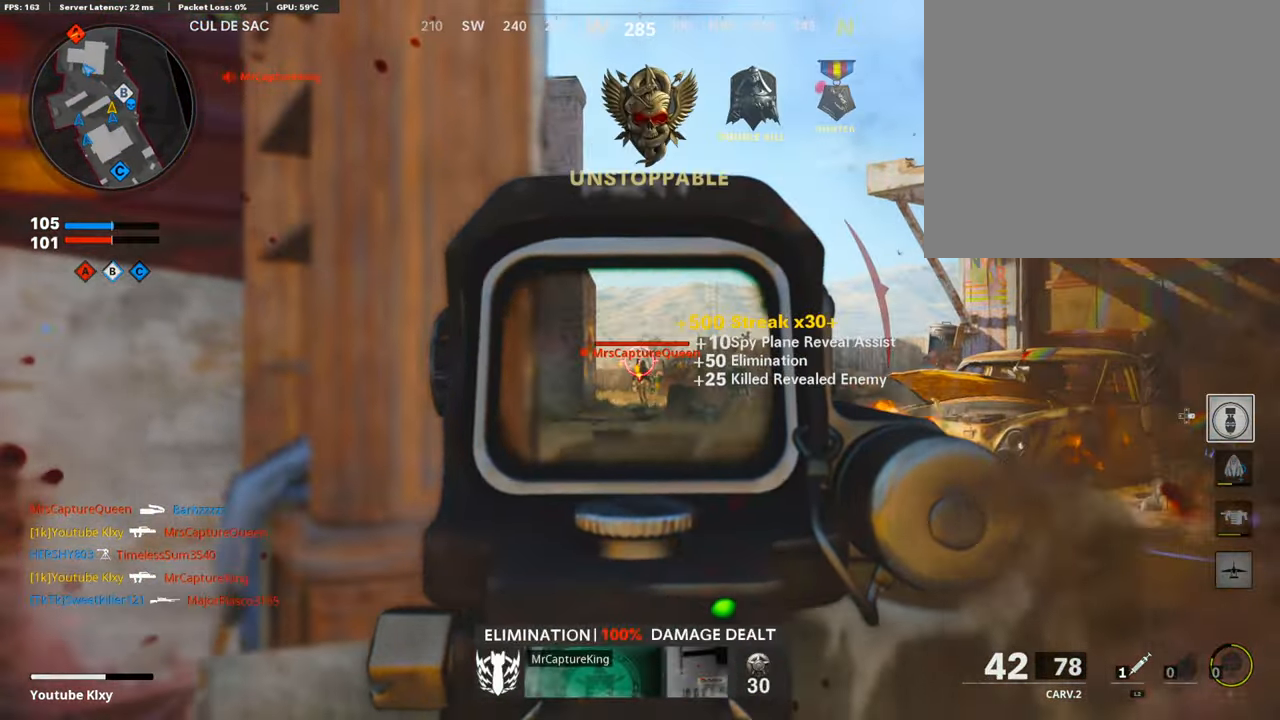
{"buttons": ["L1", "R1"], "left_stick": "right", "right_stick": "down", "events": [[50, "R1", "up"], [100, "R1", "down"], [100, "left_stick", "left"], [235, "R1", "up"], [235, "right_stick", "down"], [252, "R1", "down"], [352, "R1", "up"], [352, "left_stick", "right"], [403, "R1", "down"]]}
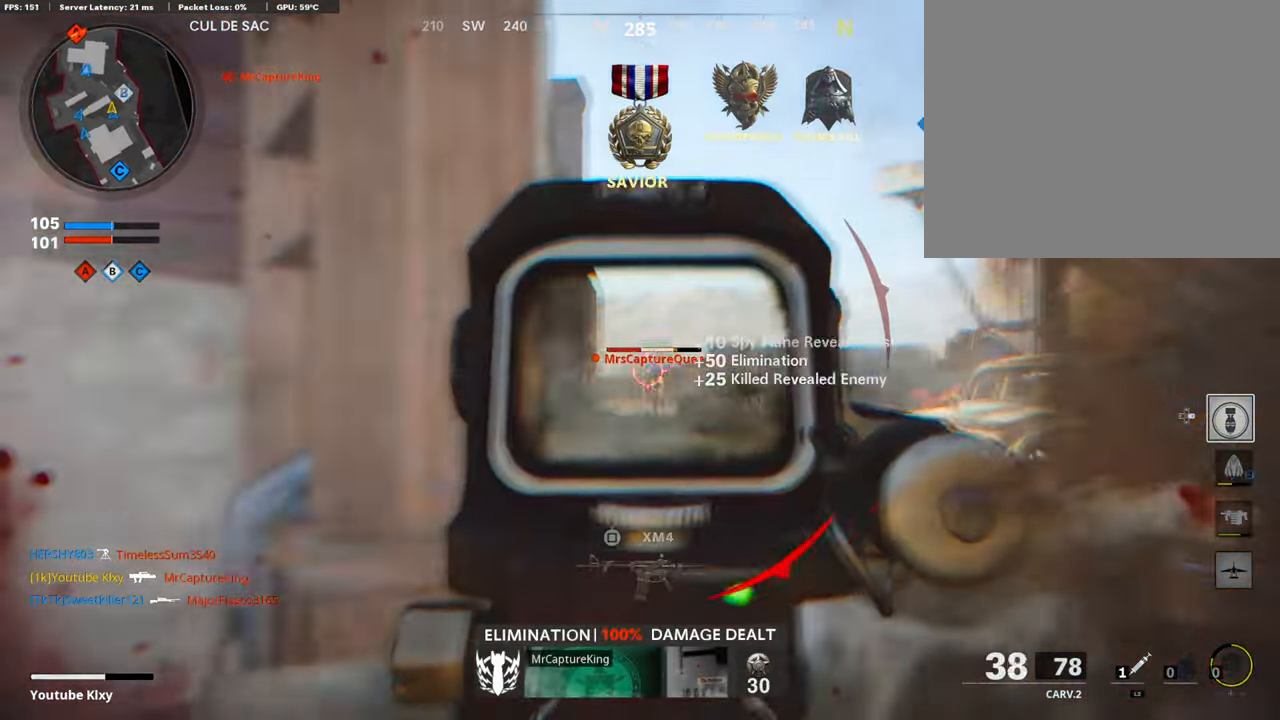
{"buttons": ["L2"], "left_stick": "left", "right_stick": "center", "events": [[17, "R1", "up"], [17, "left_stick", "left"], [68, "R1", "down"], [152, "R1", "up"], [185, "R1", "down"], [303, "R1", "up"], [303, "left_stick", "right"], [353, "R1", "down"], [454, "L2", "down"], [454, "R1", "up"], [454, "right_stick", "center"], [471, "left_stick", "left"], [488, "L1", "up"]]}
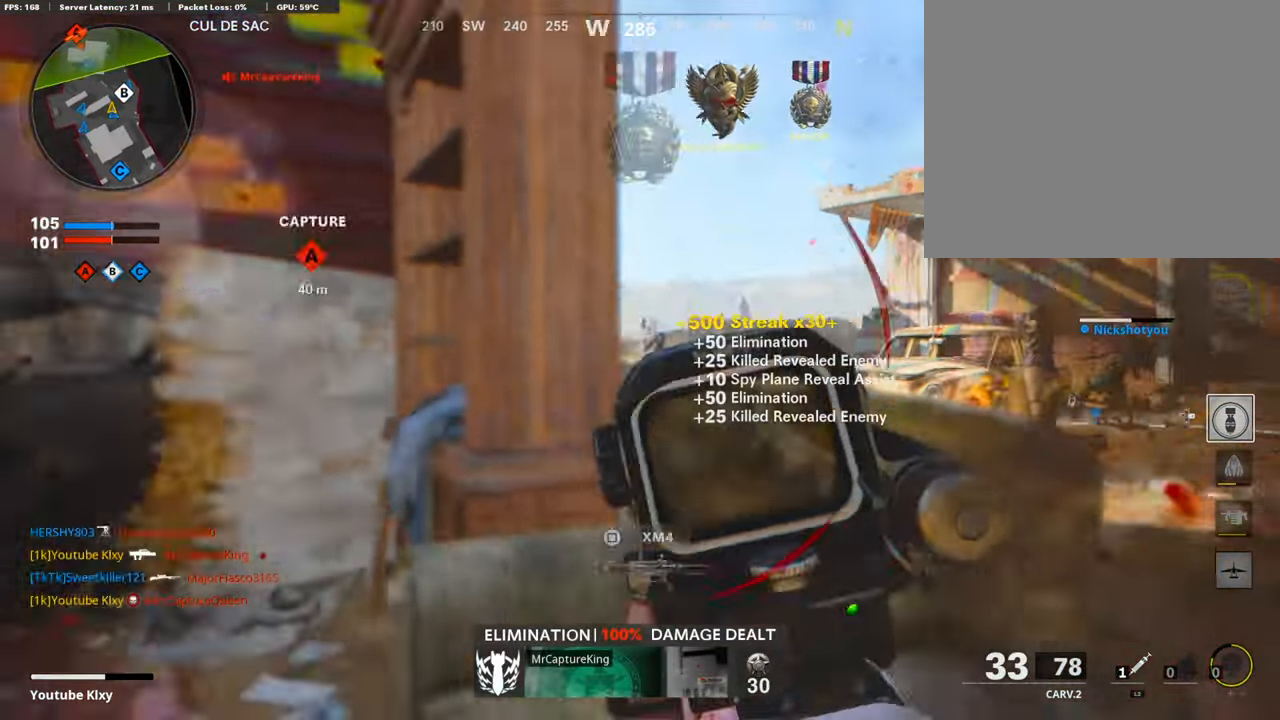
{"buttons": ["L2"], "left_stick": "center", "right_stick": "center", "events": [[17, "right_stick", "left"], [68, "L2", "up"], [118, "left_stick", "up-left"], [135, "L3", "down"], [219, "right_stick", "center"], [236, "L2", "down"], [269, "L3", "up"], [269, "left_stick", "up"], [370, "right_stick", "left"], [403, "L2", "up"], [437, "right_stick", "center"], [470, "L2", "down"], [470, "left_stick", "center"]]}
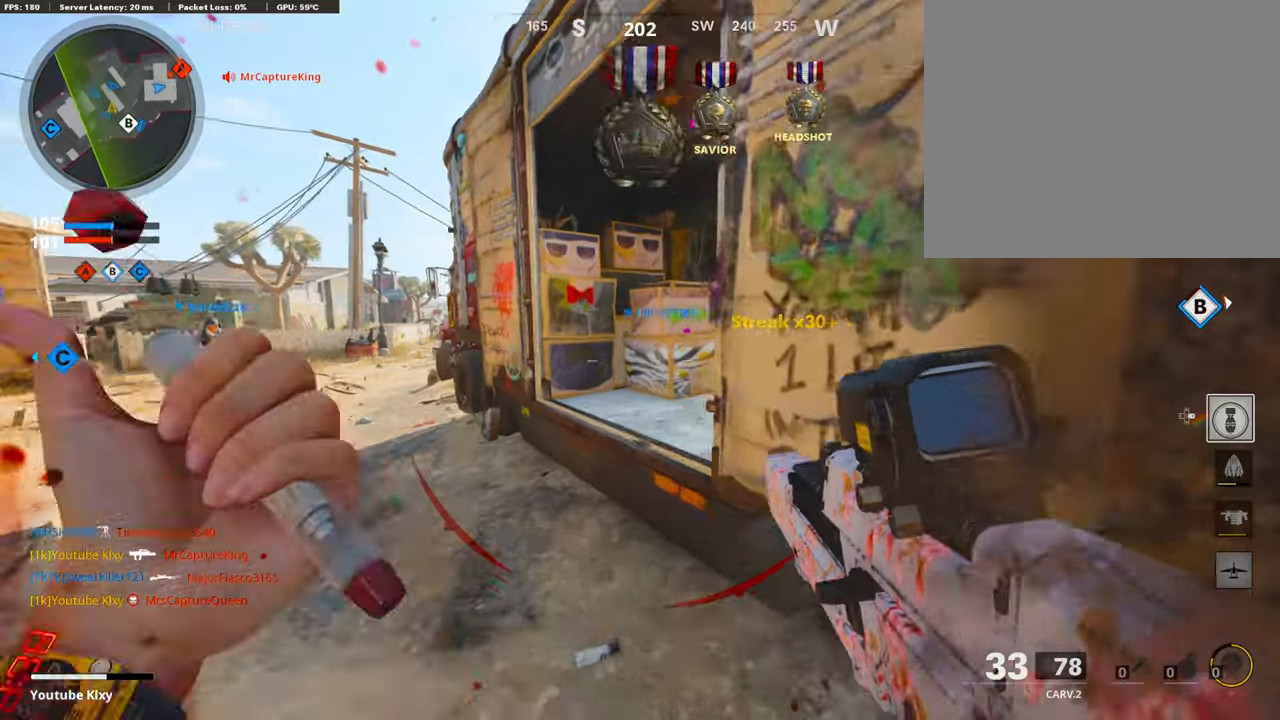
{"buttons": [], "left_stick": "down-right", "right_stick": "right", "events": [[17, "L2", "up"], [403, "right_stick", "right"], [470, "left_stick", "down-right"]]}
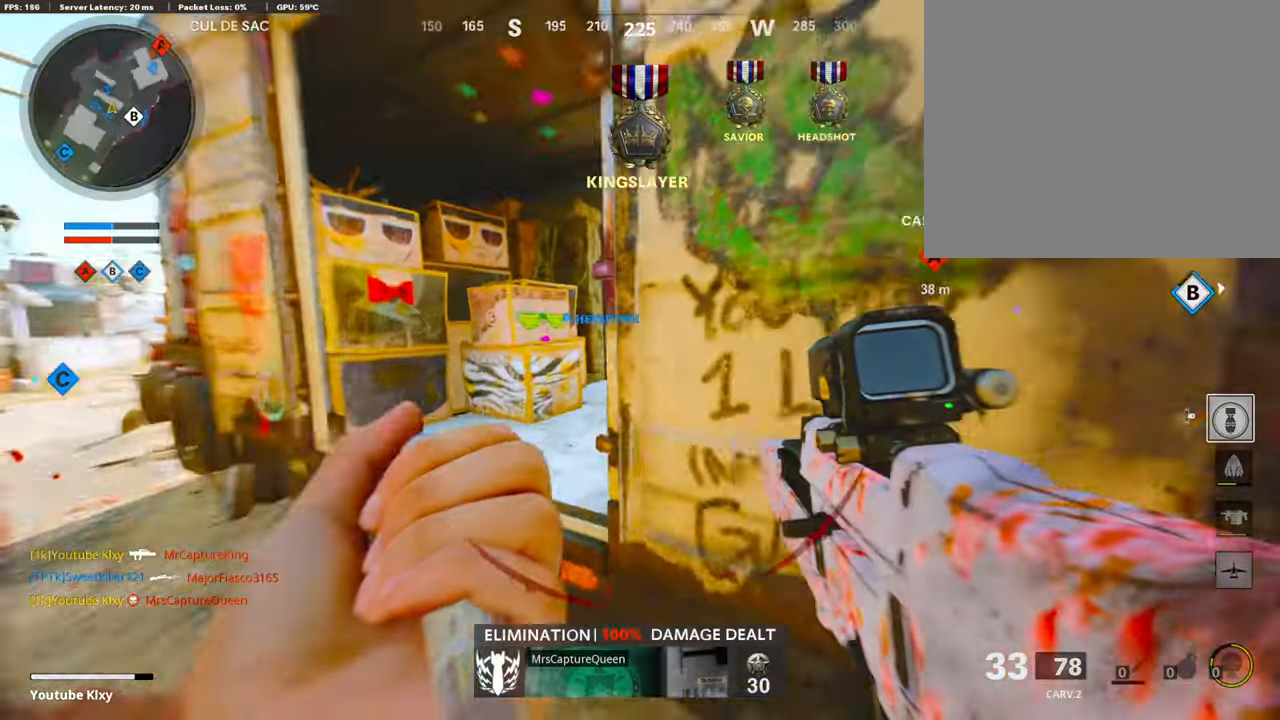
{"buttons": [], "left_stick": "center", "right_stick": "left", "events": [[151, "left_stick", "up-right"], [218, "L3", "down"], [218, "right_stick", "center"], [336, "L3", "up"], [369, "left_stick", "center"], [420, "right_stick", "left"]]}
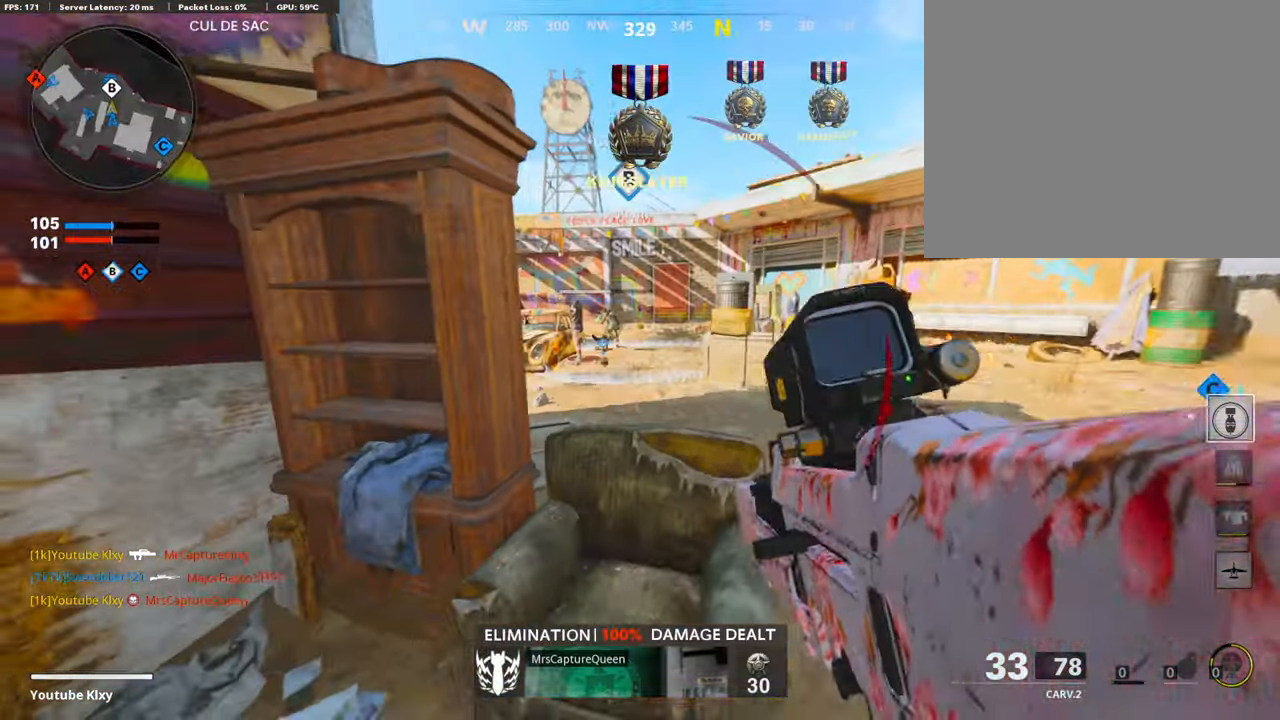
{"buttons": [], "left_stick": "right", "right_stick": "center", "events": [[17, "left_stick", "left"], [33, "right_stick", "center"], [117, "left_stick", "center"], [134, "SQUARE", "down"], [235, "SQUARE", "up"], [319, "SQUARE", "down"], [353, "left_stick", "right"], [420, "SQUARE", "up"]]}
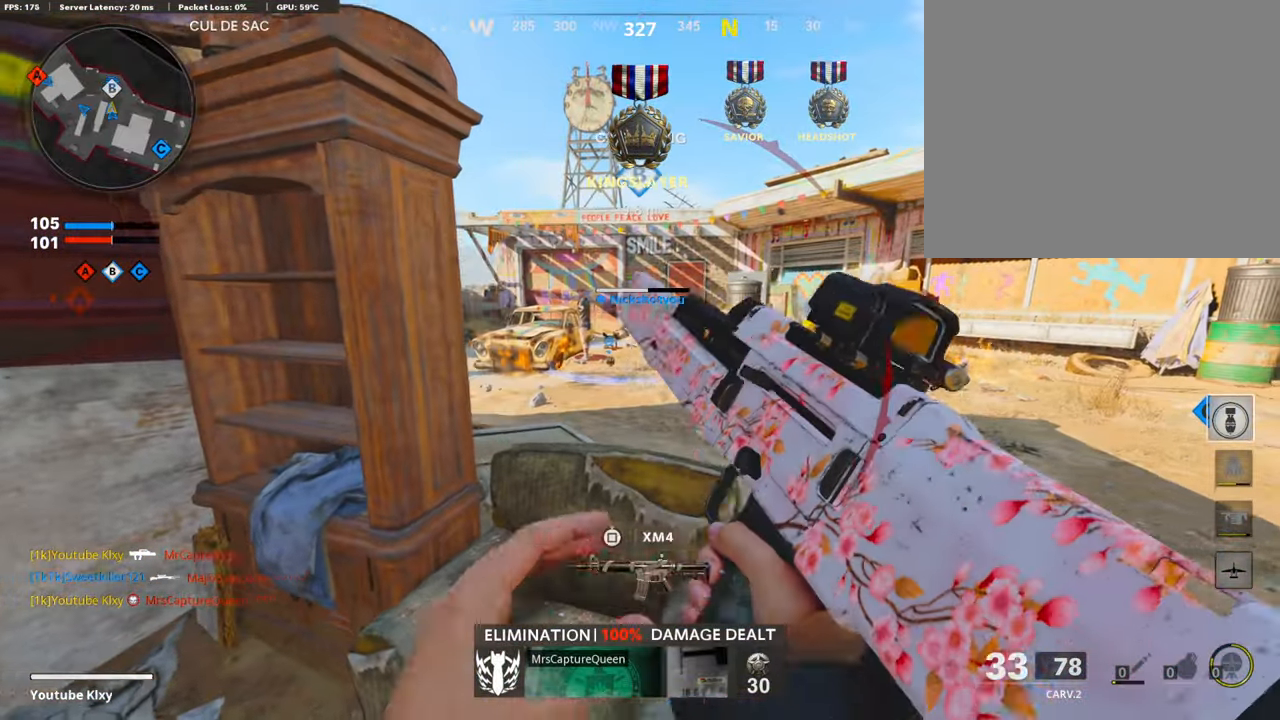
{"buttons": [], "left_stick": "up", "right_stick": "center", "events": [[17, "left_stick", "up-right"], [101, "L3", "down"], [185, "right_stick", "left"], [201, "left_stick", "up"], [285, "right_stick", "center"], [319, "L3", "up"]]}
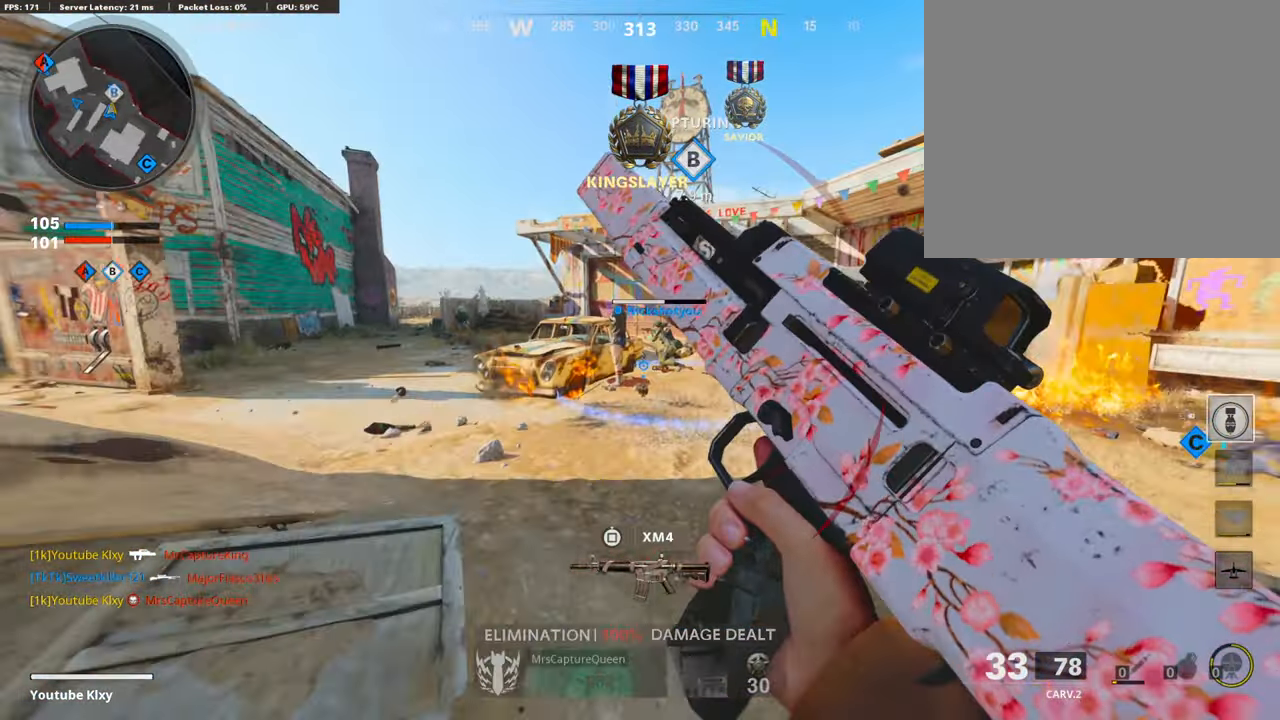
{"buttons": [], "left_stick": "up-right", "right_stick": "left", "events": [[101, "right_stick", "left"], [218, "R3", "down"], [218, "right_stick", "center"], [403, "right_stick", "left"], [470, "left_stick", "up-right"], [504, "R3", "up"]]}
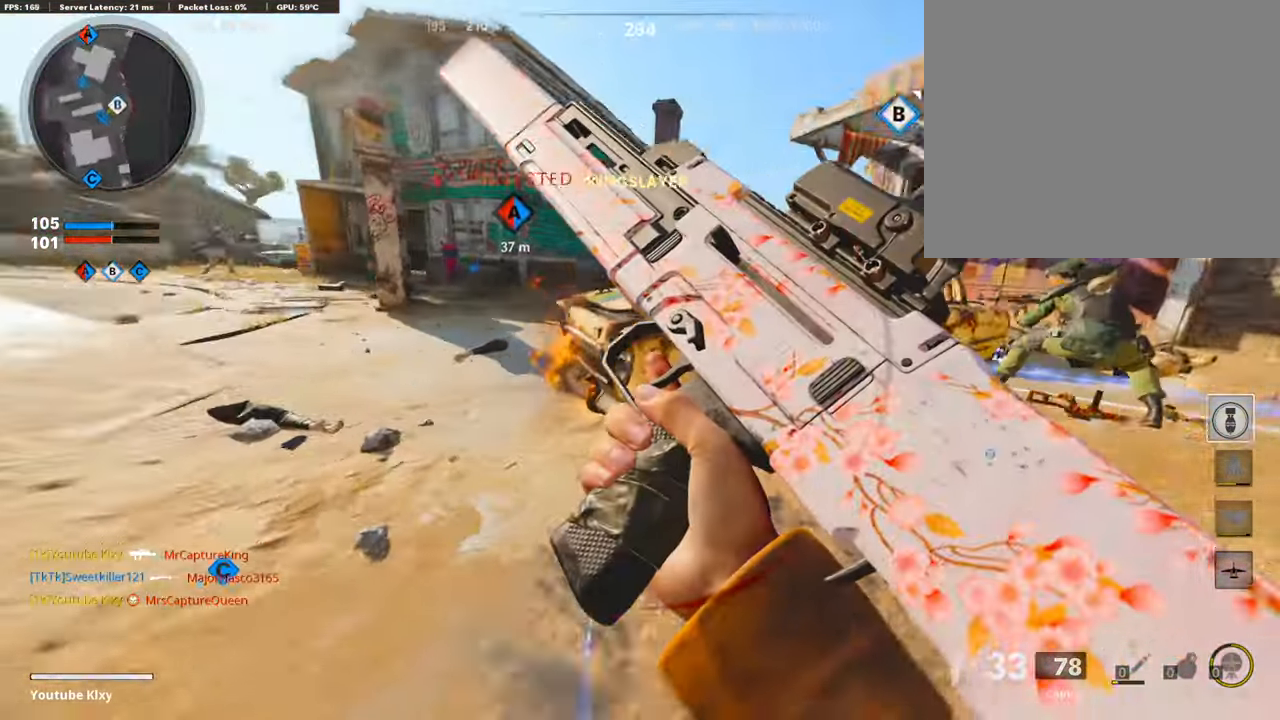
{"buttons": ["R3"], "left_stick": "up-right", "right_stick": "center", "events": [[67, "right_stick", "center"], [302, "right_stick", "left"], [369, "R3", "down"], [403, "right_stick", "center"]]}
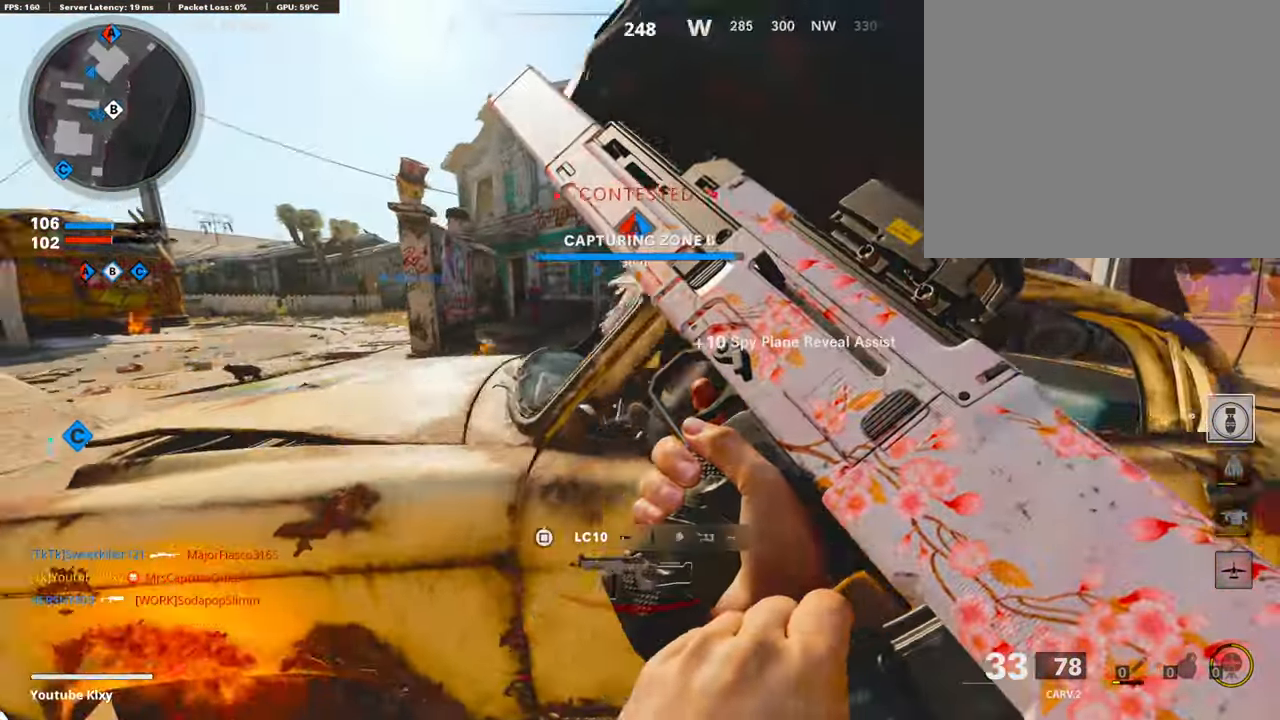
{"buttons": [], "left_stick": "left", "right_stick": "center", "events": [[84, "left_stick", "right"], [235, "left_stick", "center"], [420, "left_stick", "left"], [470, "R3", "up"]]}
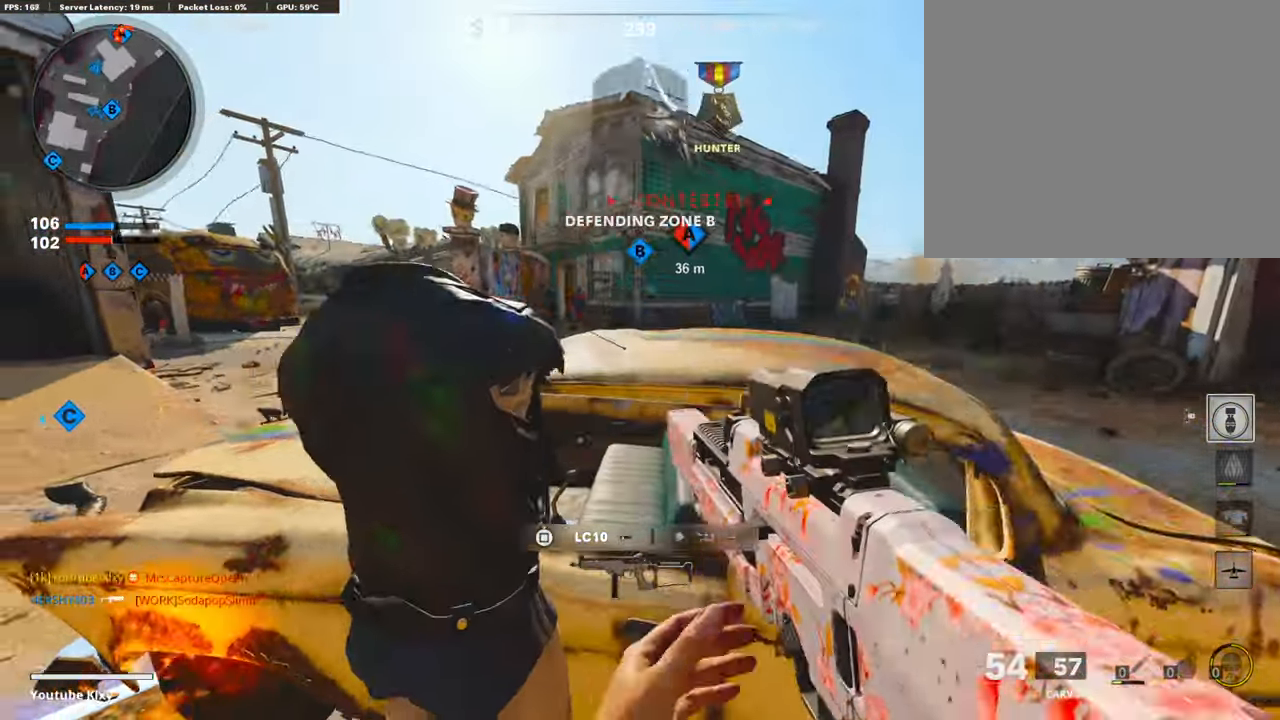
{"buttons": [], "left_stick": "up-left", "right_stick": "center", "events": [[67, "right_stick", "left"], [134, "L3", "down"], [134, "left_stick", "up-left"], [285, "right_stick", "center"], [353, "L3", "up"]]}
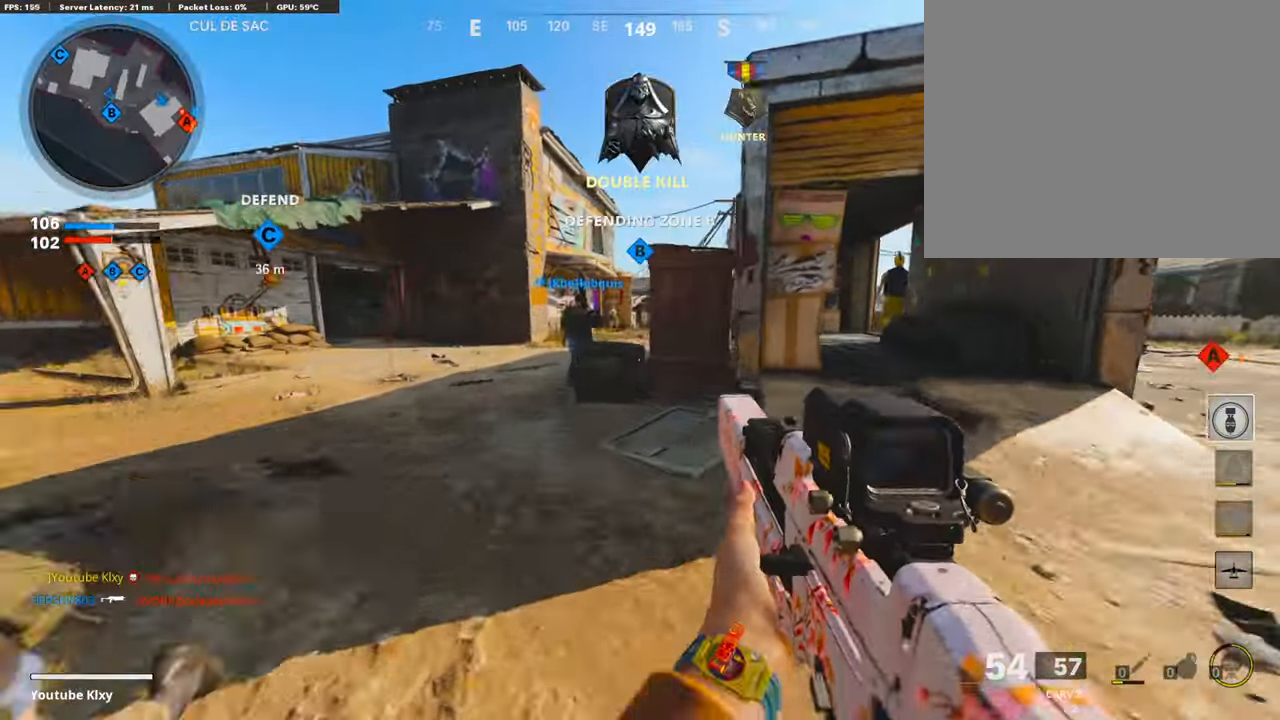
{"buttons": ["L1"], "left_stick": "left", "right_stick": "center", "events": [[184, "right_stick", "right"], [201, "R3", "down"], [369, "left_stick", "left"], [386, "R3", "up"], [420, "CROSS", "down"], [470, "CROSS", "up"], [470, "L1", "down"], [470, "right_stick", "center"]]}